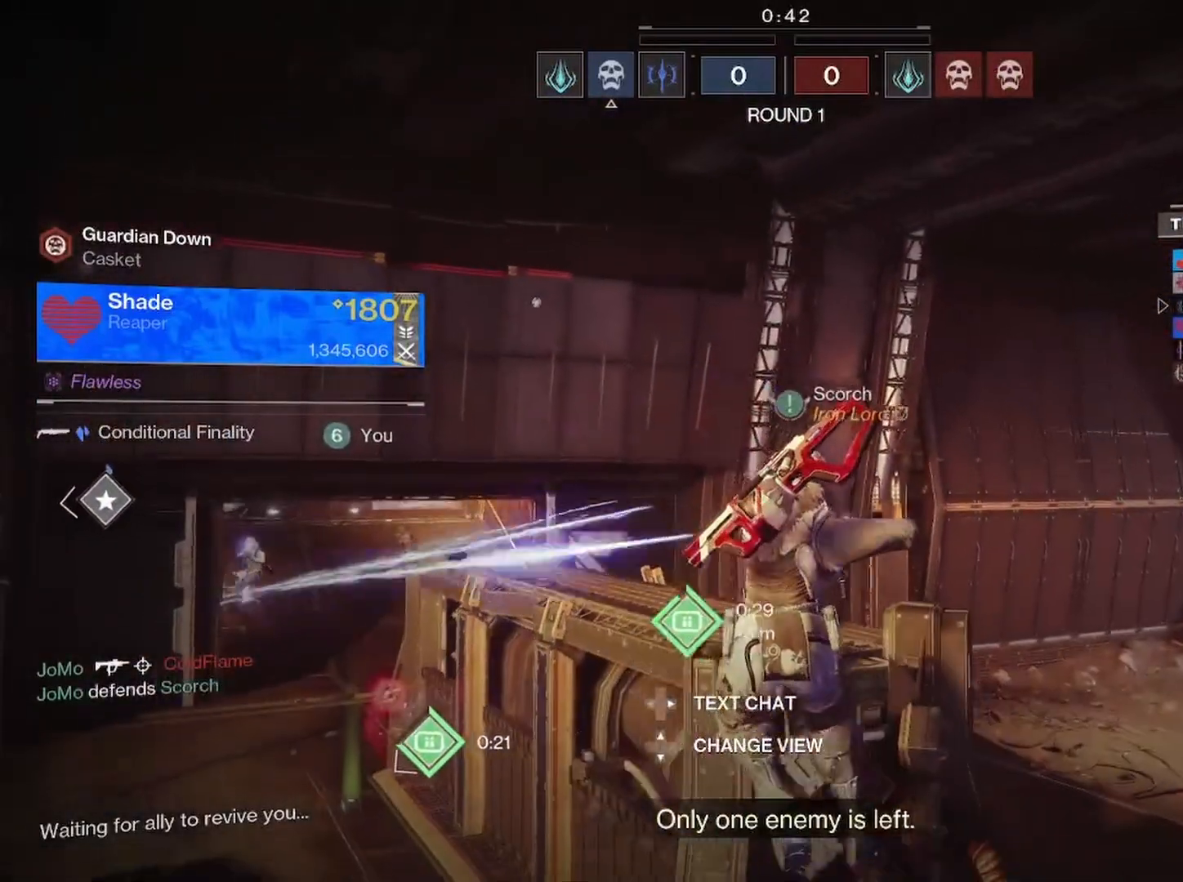
Gameplay with a controller (PlayStation layout); each line is a JSON object with the inputs held at the frame after it. "events" lists button and stick changes between this image and that frame as [ms after this image, input, new state], when the widget could be followed in between.
{"buttons": [], "left_stick": "center", "right_stick": "left", "events": [[150, "right_stick", "left"], [300, "right_stick", "center"], [433, "right_stick", "left"]]}
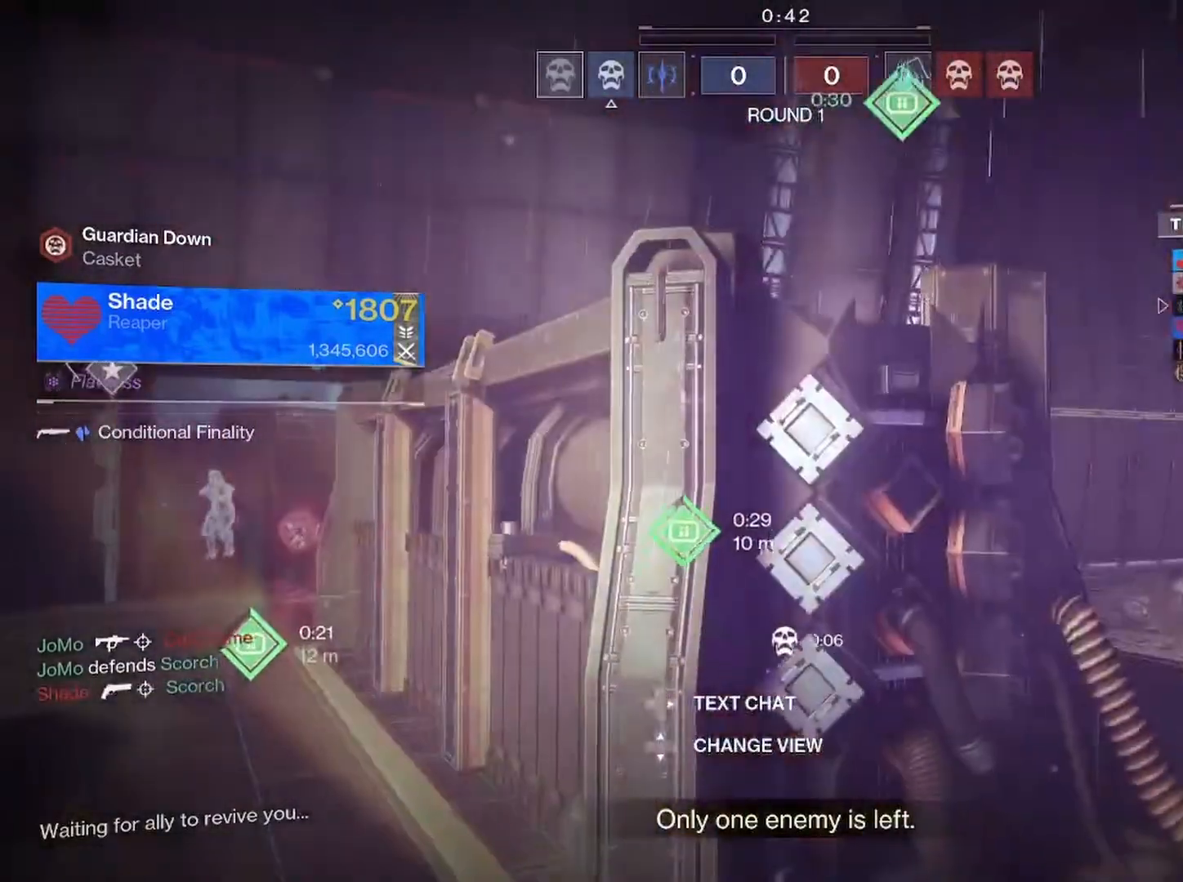
{"buttons": [], "left_stick": "center", "right_stick": "center", "events": [[67, "DPAD_DOWN", "down"], [167, "DPAD_DOWN", "up"], [333, "right_stick", "center"], [367, "DPAD_UP", "down"], [467, "DPAD_UP", "up"]]}
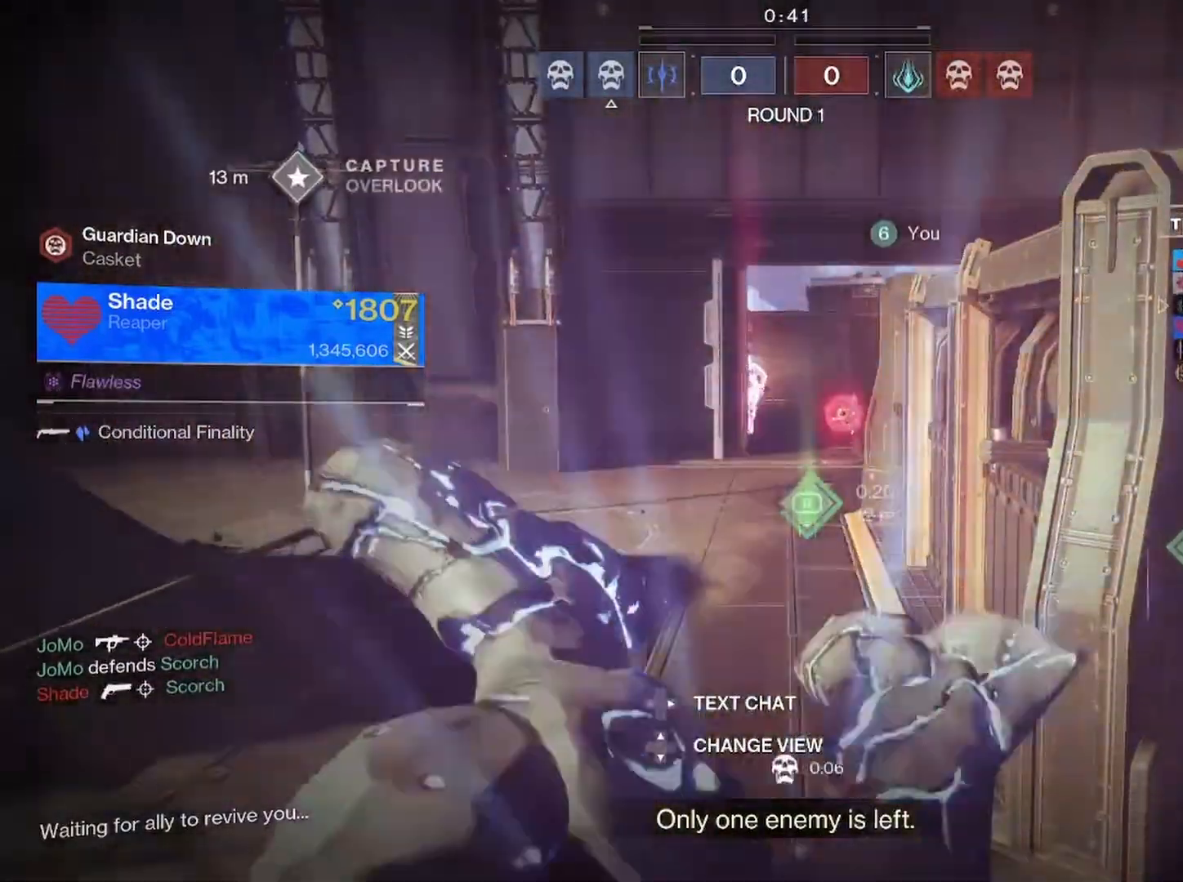
{"buttons": [], "left_stick": "center", "right_stick": "center", "events": []}
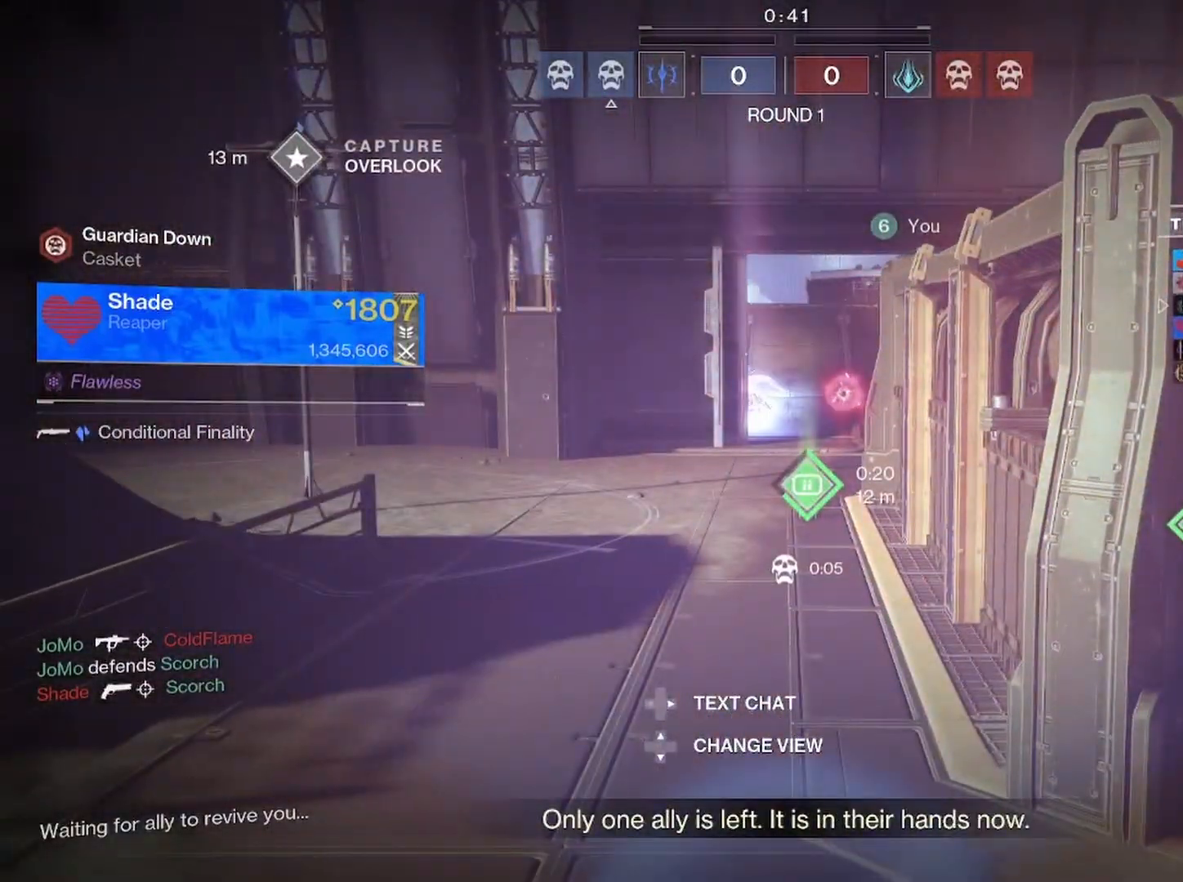
{"buttons": [], "left_stick": "center", "right_stick": "center", "events": []}
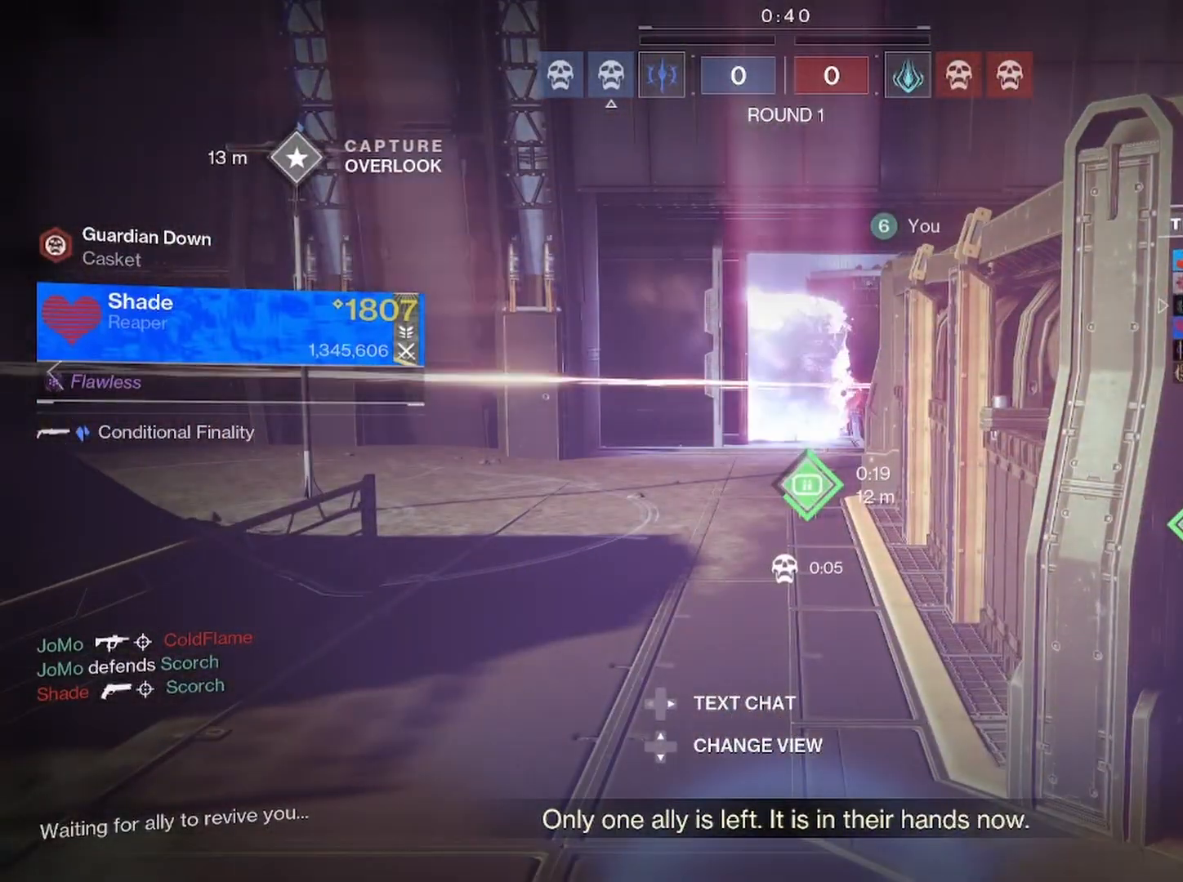
{"buttons": [], "left_stick": "center", "right_stick": "center", "events": []}
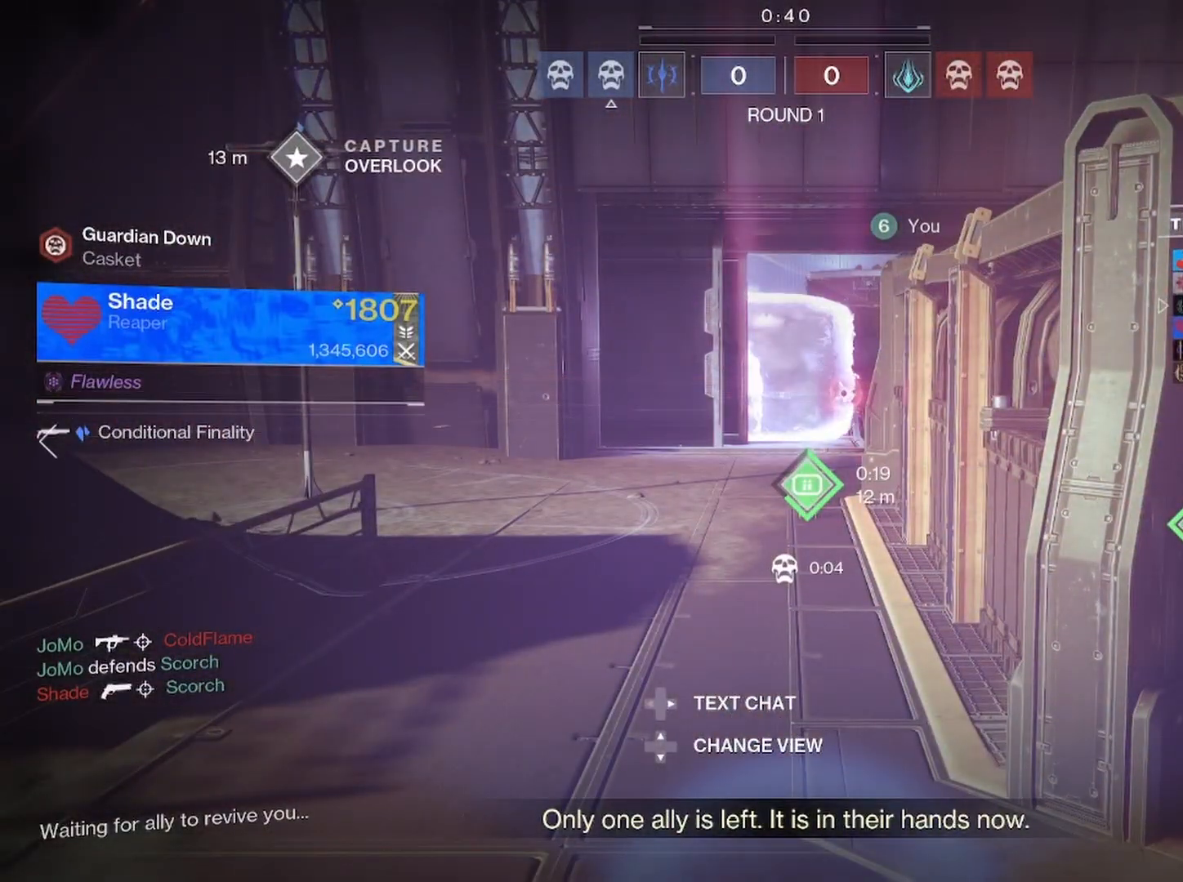
{"buttons": [], "left_stick": "center", "right_stick": "center", "events": []}
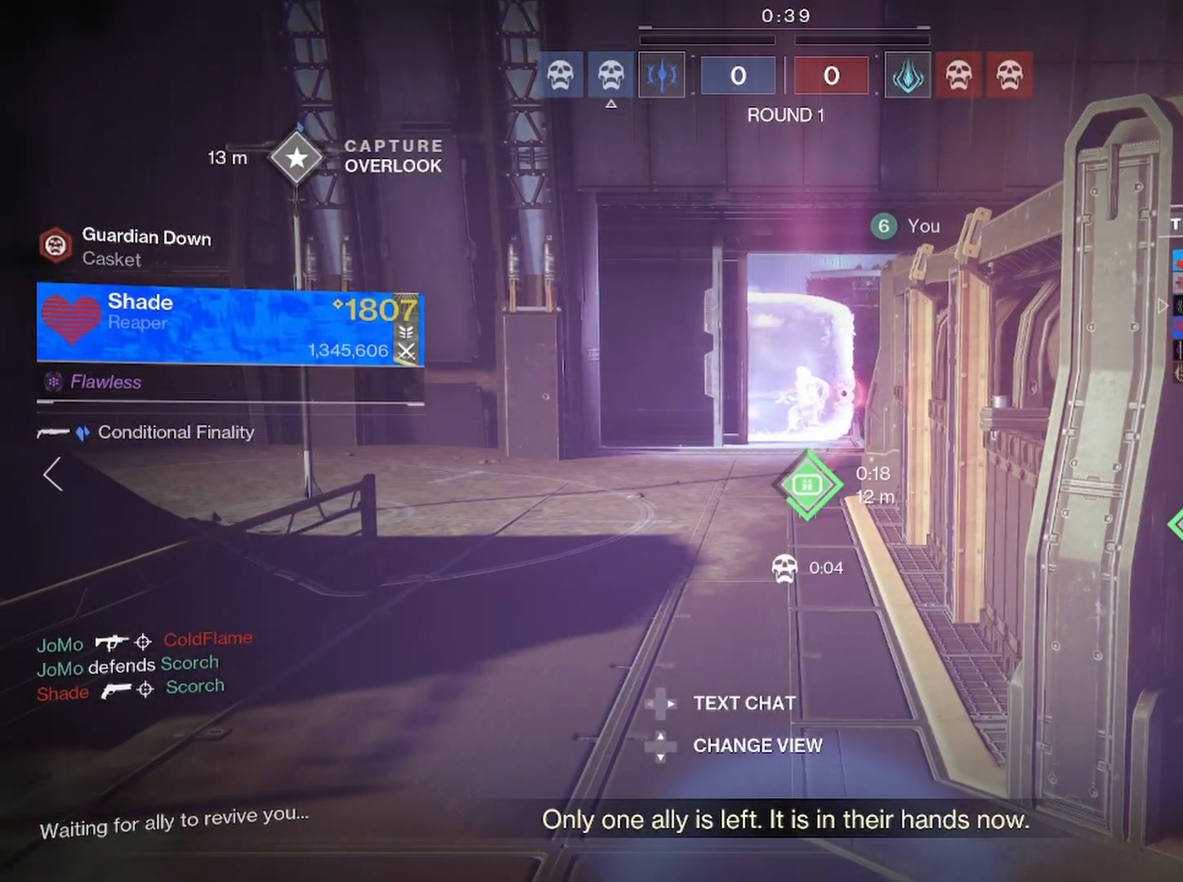
{"buttons": ["R1"], "left_stick": "center", "right_stick": "center", "events": [[433, "R1", "down"]]}
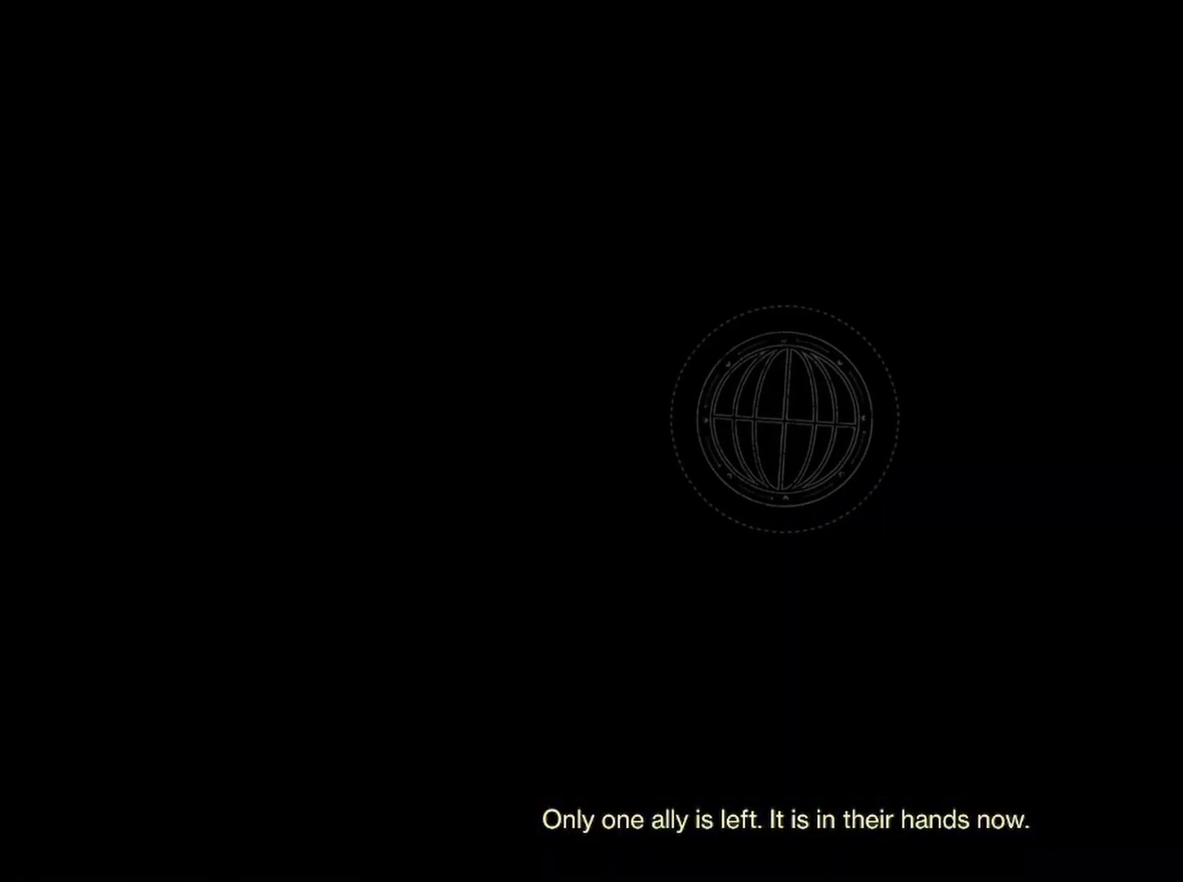
{"buttons": [], "left_stick": "left", "right_stick": "center", "events": [[50, "R1", "up"], [400, "left_stick", "left"]]}
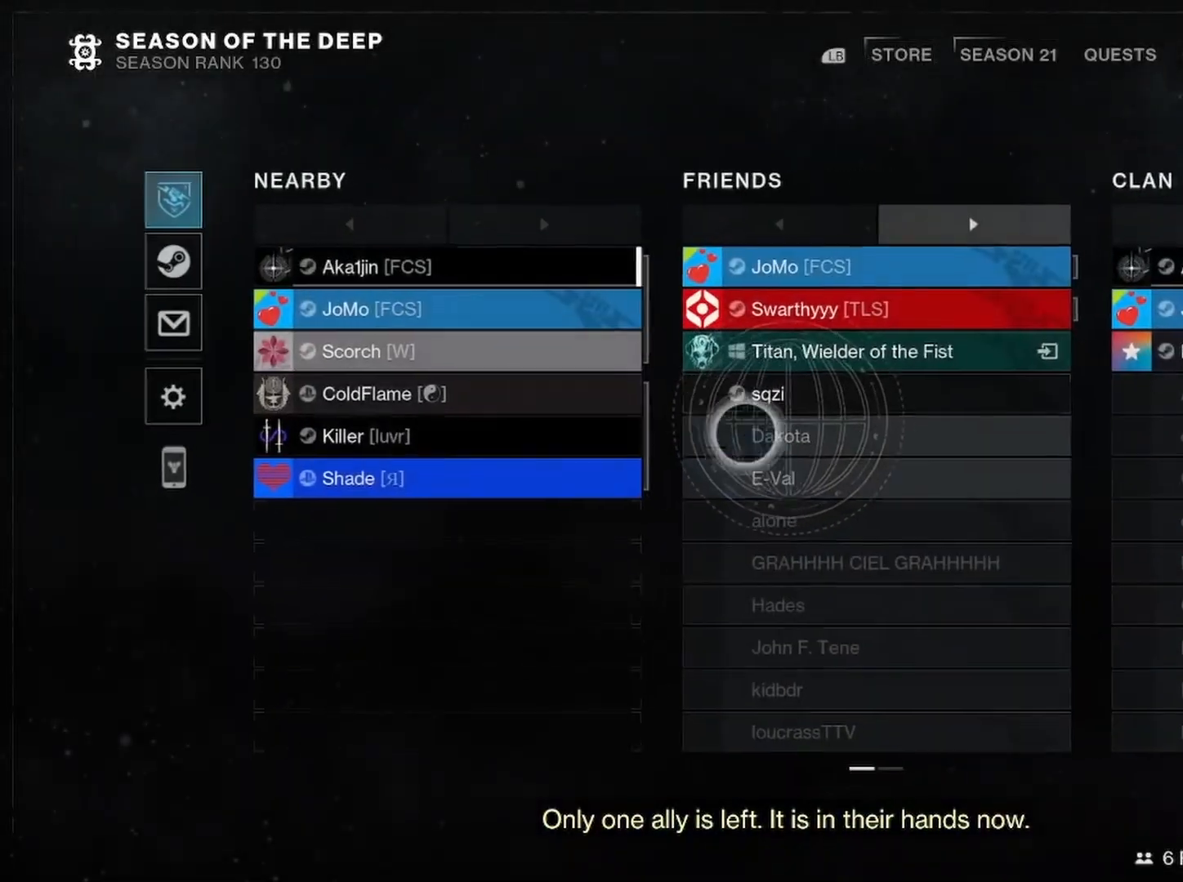
{"buttons": ["TRIANGLE"], "left_stick": "center", "right_stick": "center", "events": [[183, "left_stick", "down-left"], [317, "left_stick", "center"], [433, "TRIANGLE", "down"]]}
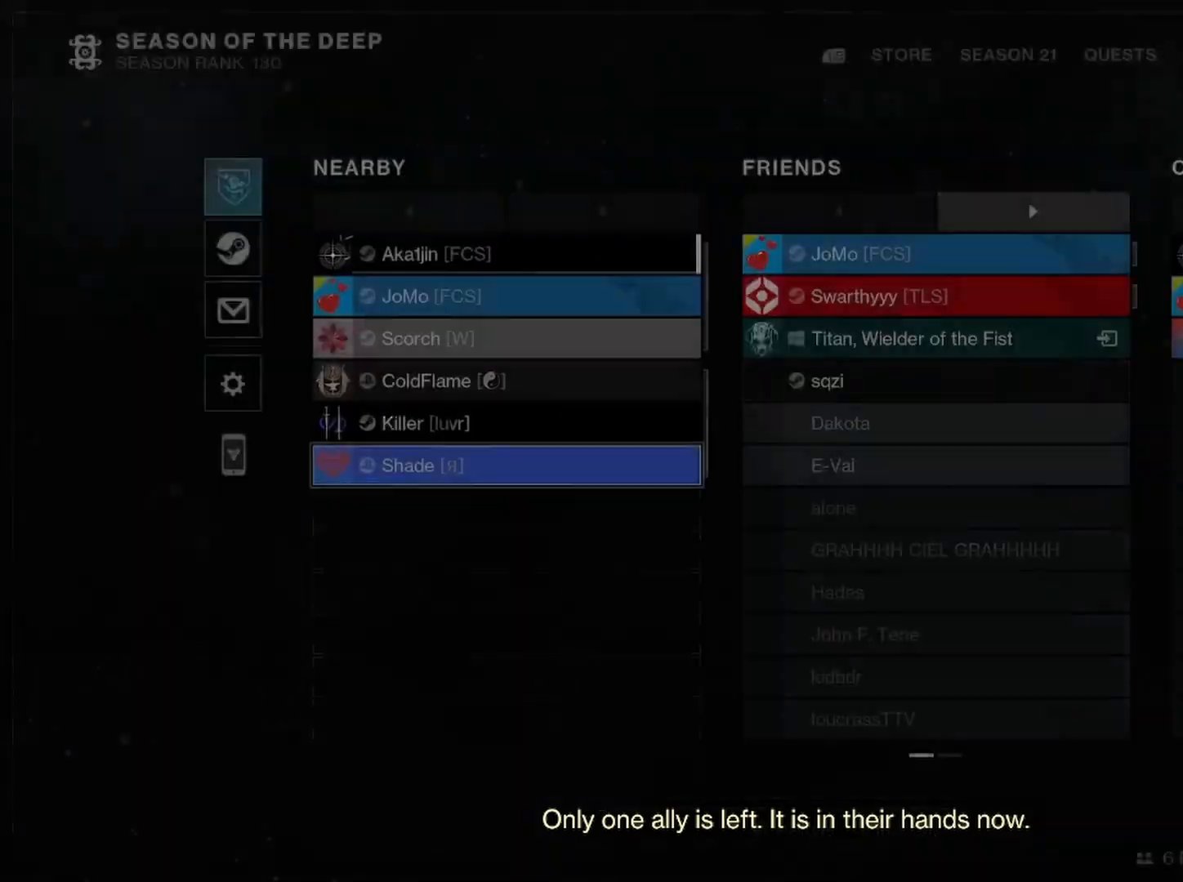
{"buttons": [], "left_stick": "center", "right_stick": "center", "events": [[50, "TRIANGLE", "up"], [233, "left_stick", "up-right"], [483, "left_stick", "center"]]}
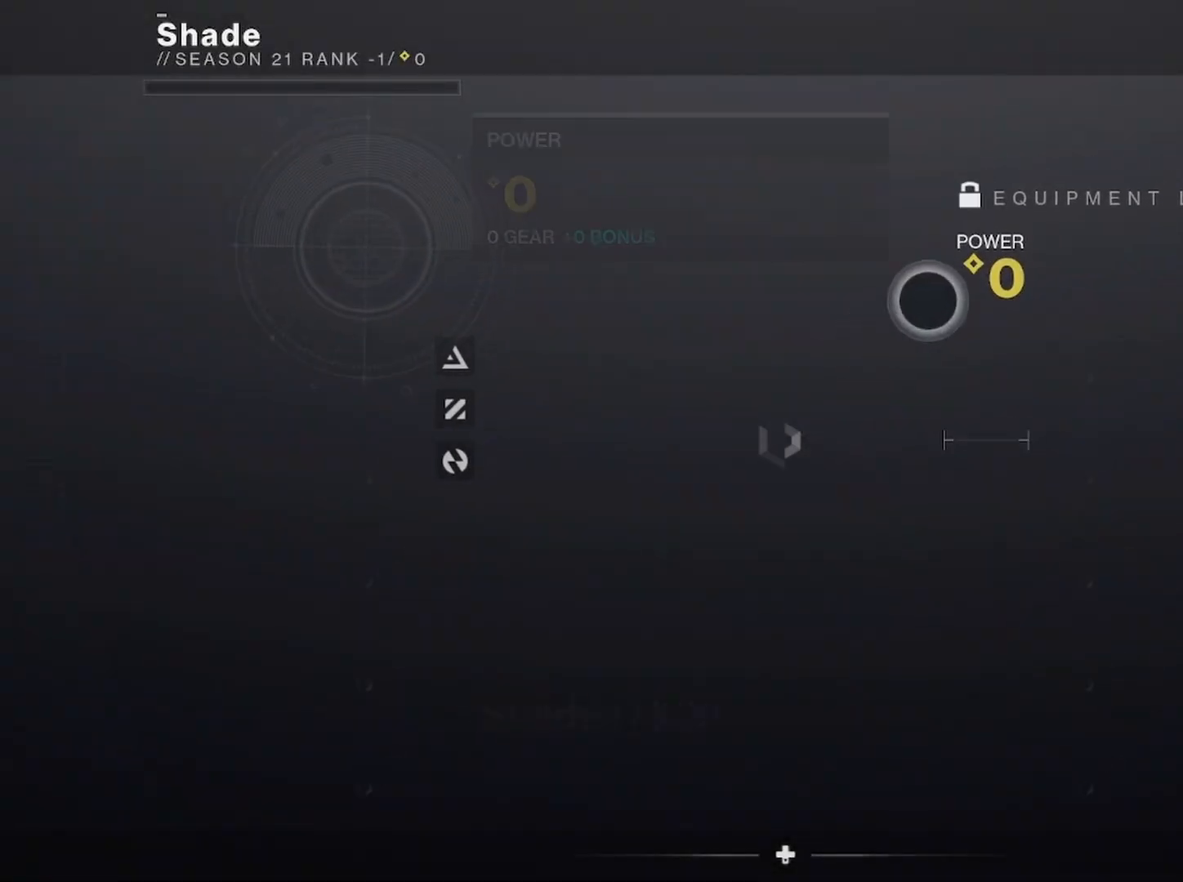
{"buttons": [], "left_stick": "center", "right_stick": "center", "events": [[133, "left_stick", "right"], [417, "left_stick", "center"]]}
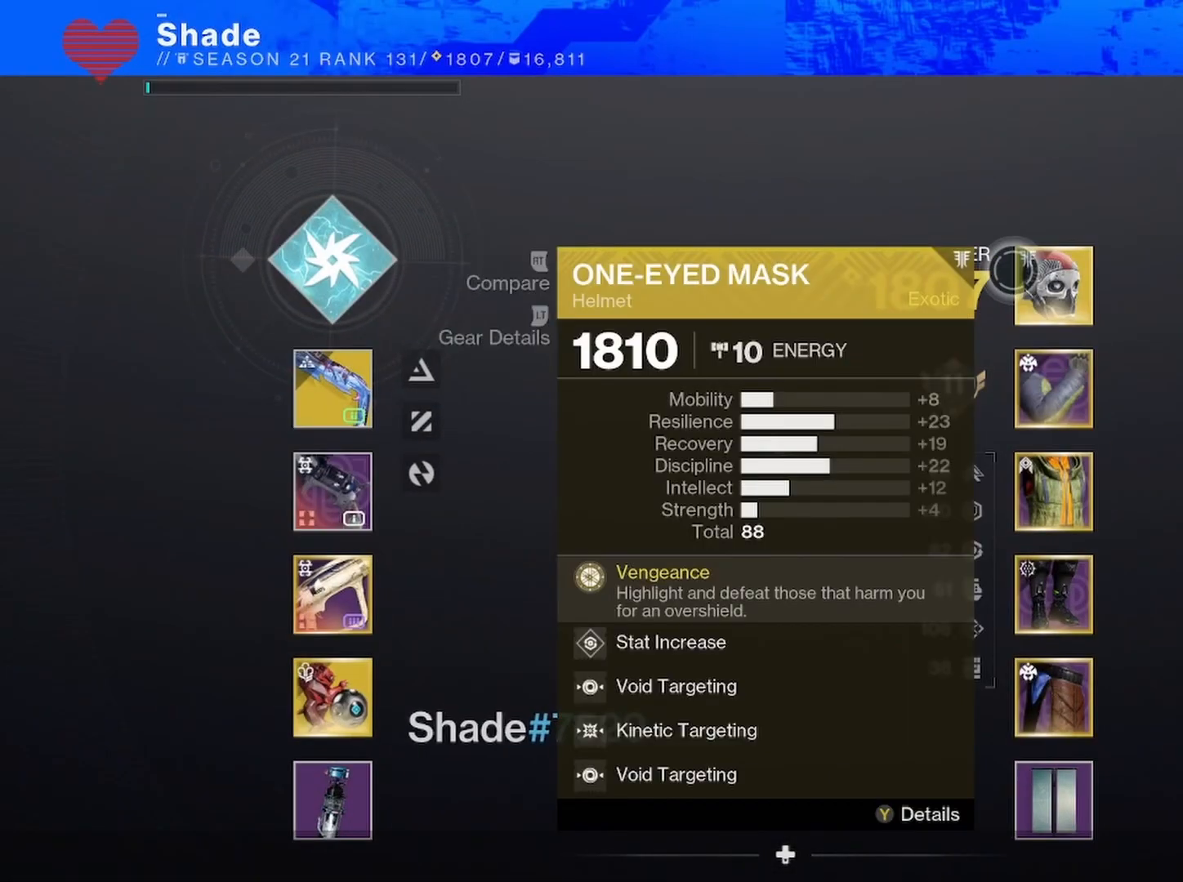
{"buttons": ["CIRCLE"], "left_stick": "center", "right_stick": "center", "events": [[133, "CIRCLE", "down"], [233, "CIRCLE", "up"], [450, "CIRCLE", "down"]]}
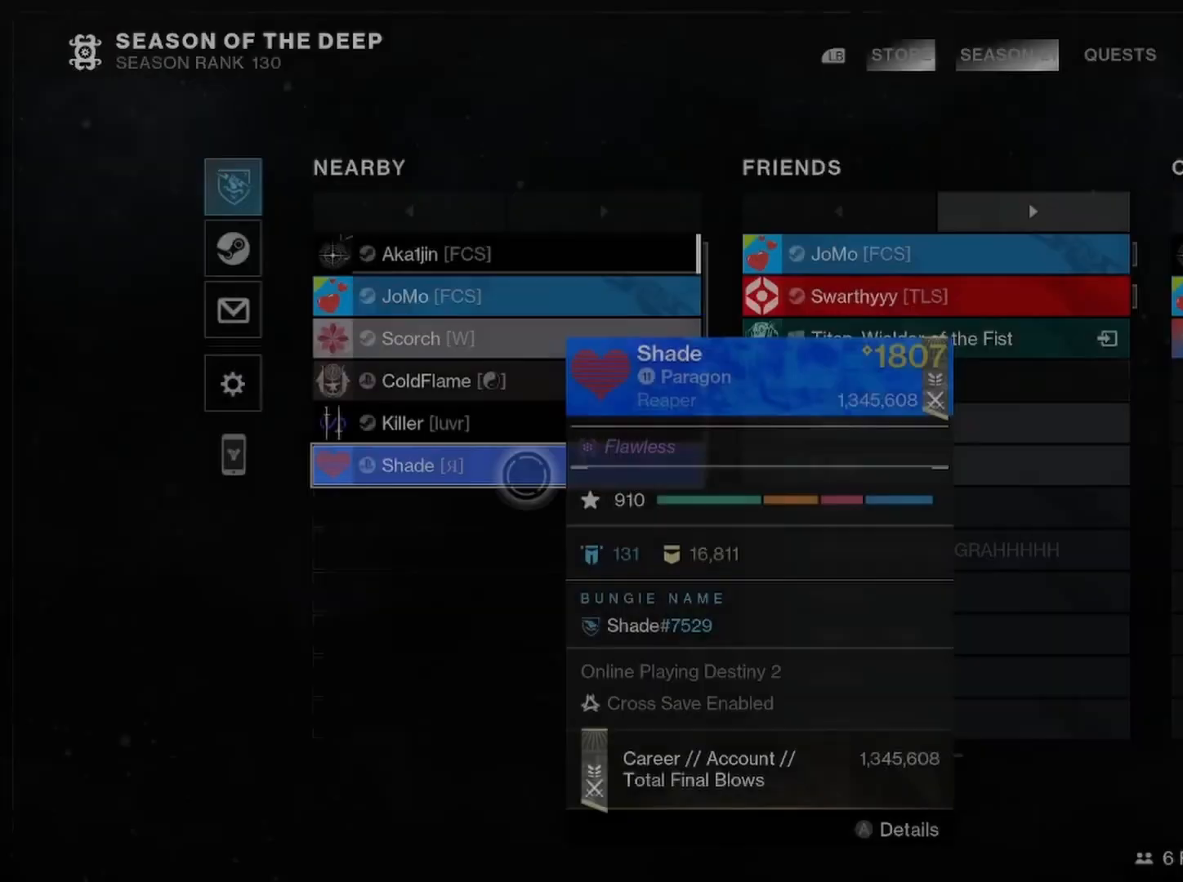
{"buttons": [], "left_stick": "center", "right_stick": "center", "events": [[67, "CIRCLE", "up"], [233, "DPAD_DOWN", "down"], [350, "DPAD_DOWN", "up"]]}
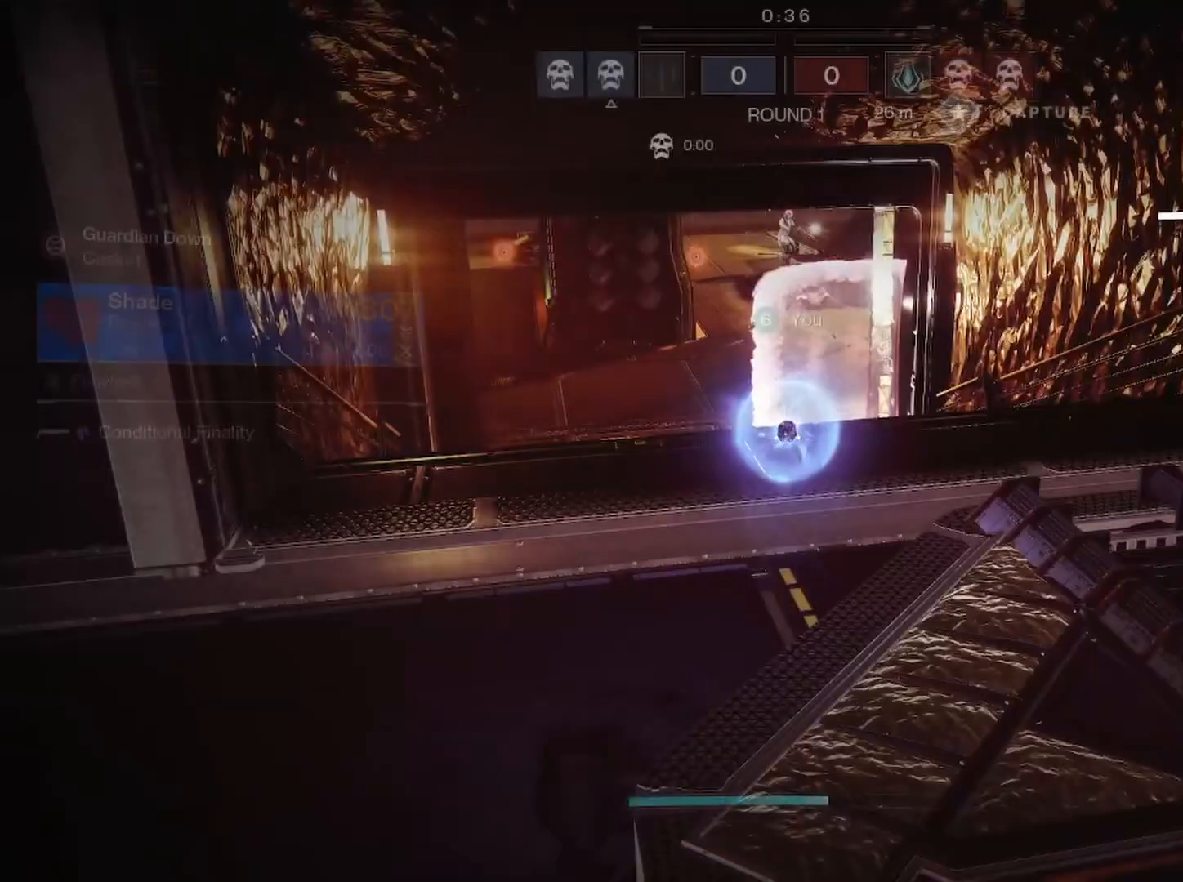
{"buttons": [], "left_stick": "center", "right_stick": "center", "events": [[50, "DPAD_DOWN", "down"], [133, "DPAD_DOWN", "up"], [300, "DPAD_UP", "down"], [383, "DPAD_UP", "up"]]}
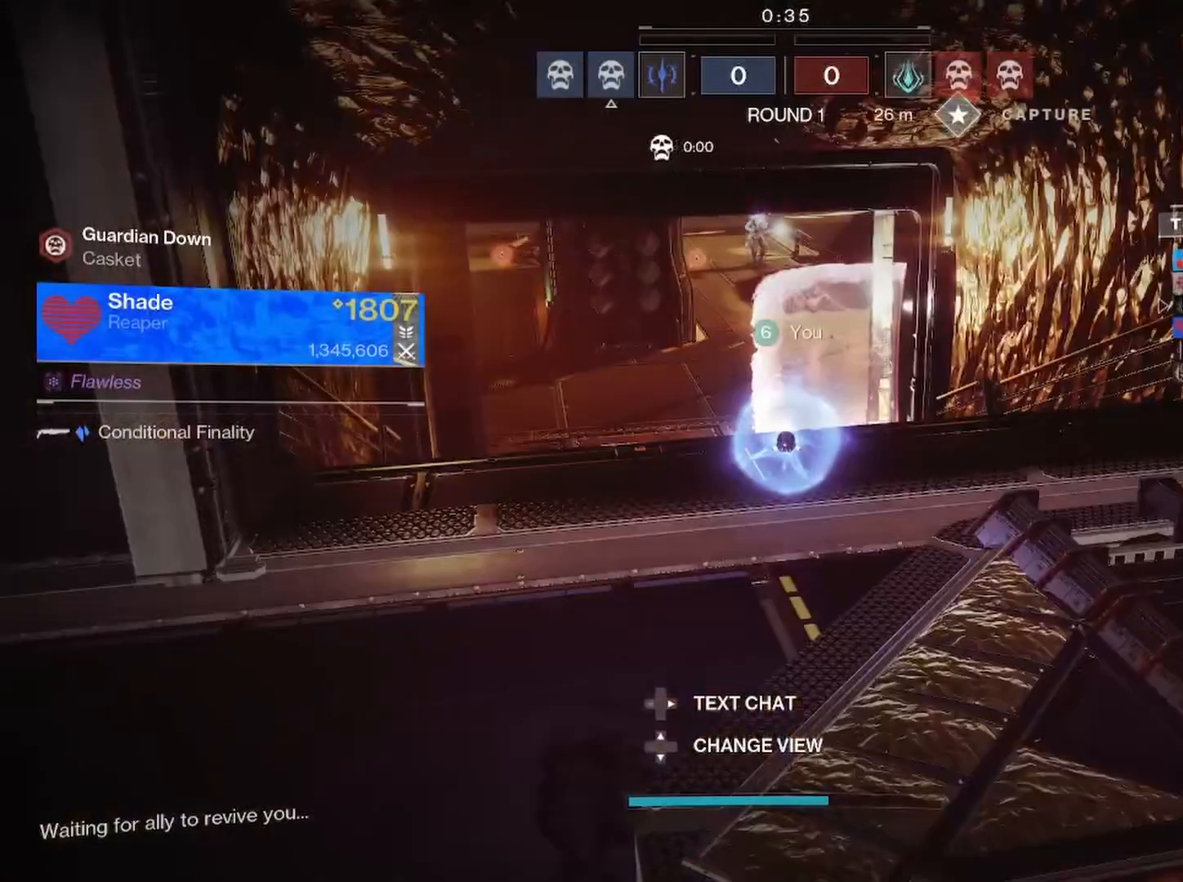
{"buttons": [], "left_stick": "center", "right_stick": "center", "events": [[67, "DPAD_DOWN", "down"], [200, "DPAD_DOWN", "up"]]}
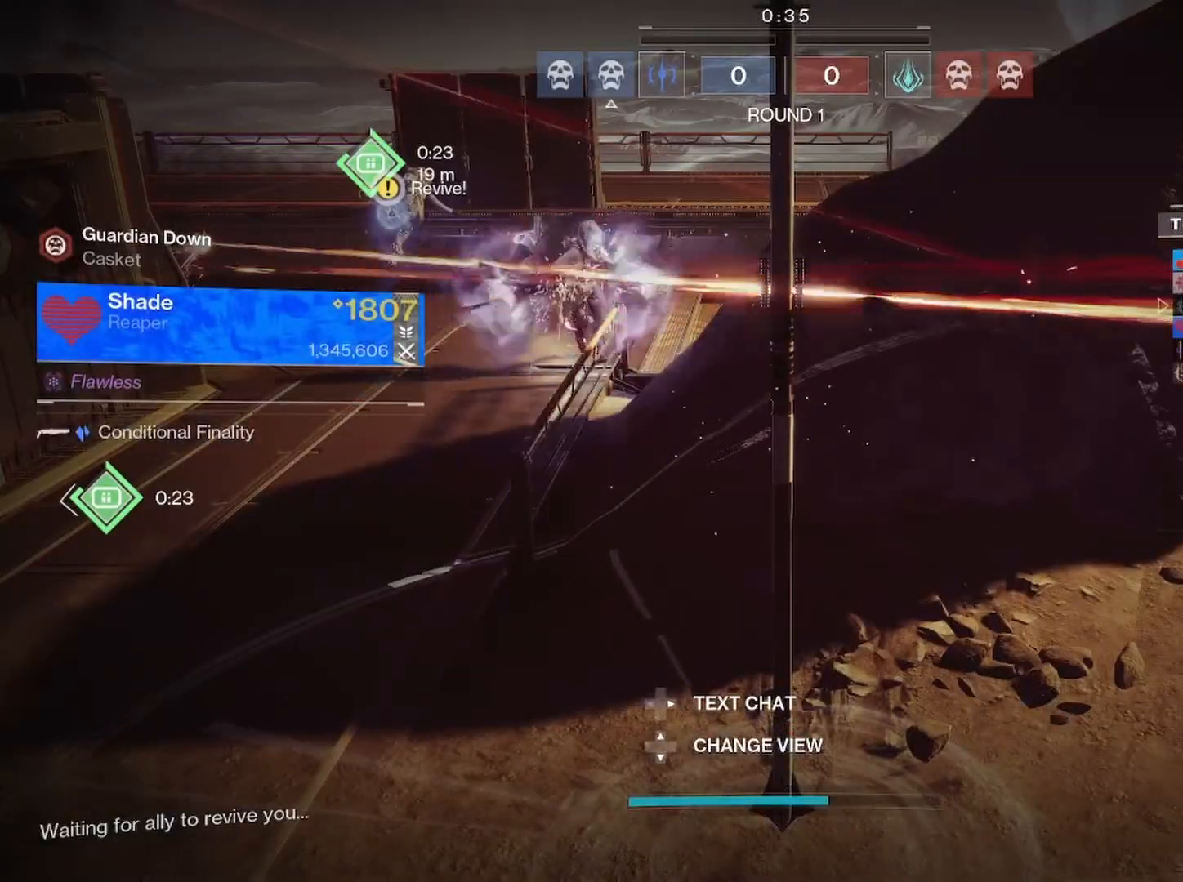
{"buttons": [], "left_stick": "center", "right_stick": "center", "events": []}
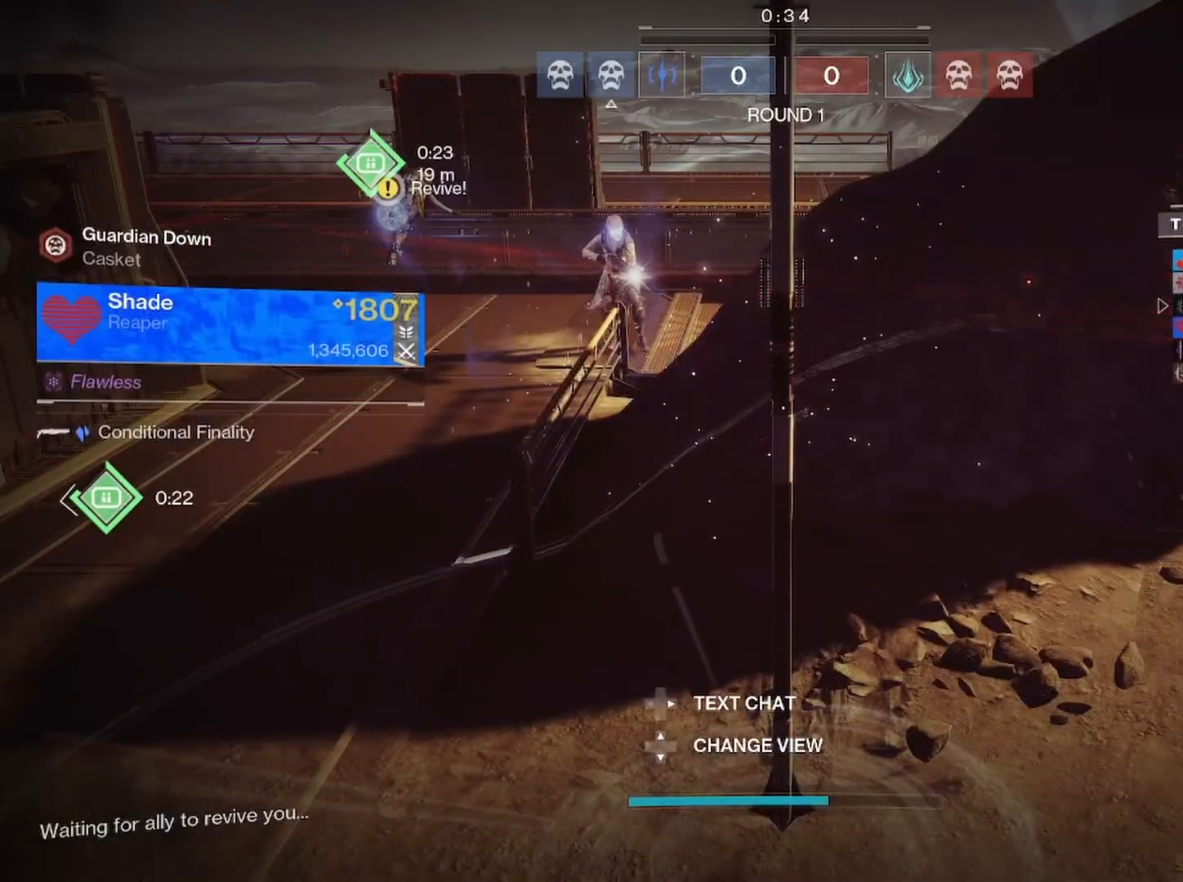
{"buttons": [], "left_stick": "center", "right_stick": "center", "events": []}
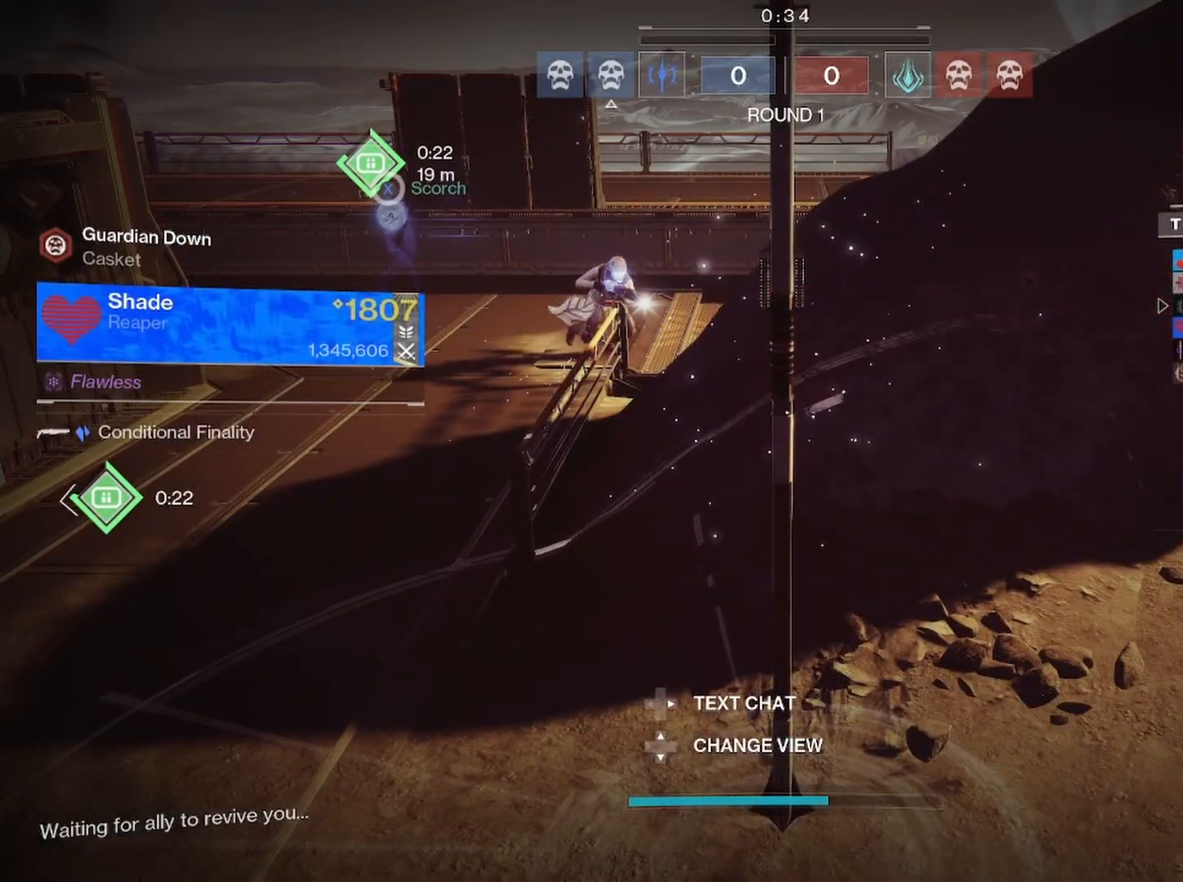
{"buttons": [], "left_stick": "center", "right_stick": "center", "events": []}
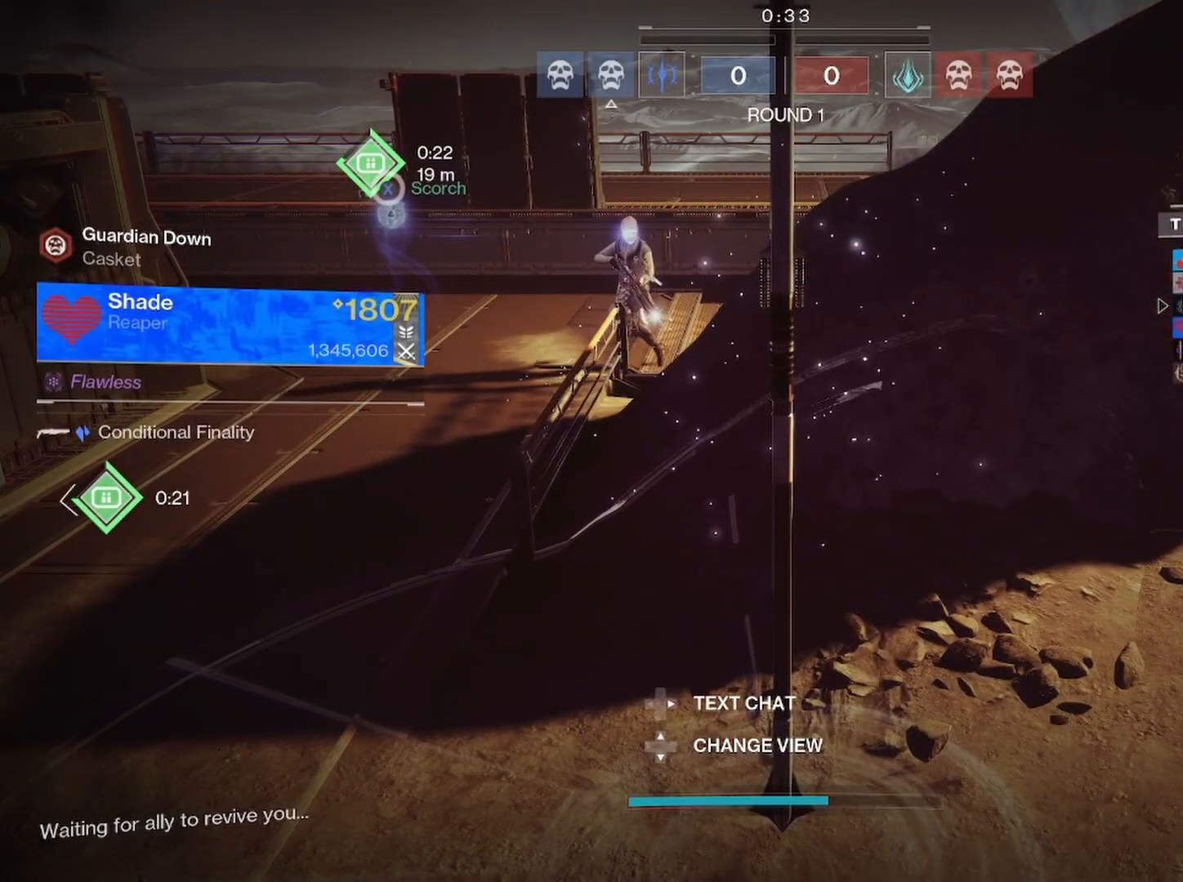
{"buttons": [], "left_stick": "center", "right_stick": "center", "events": []}
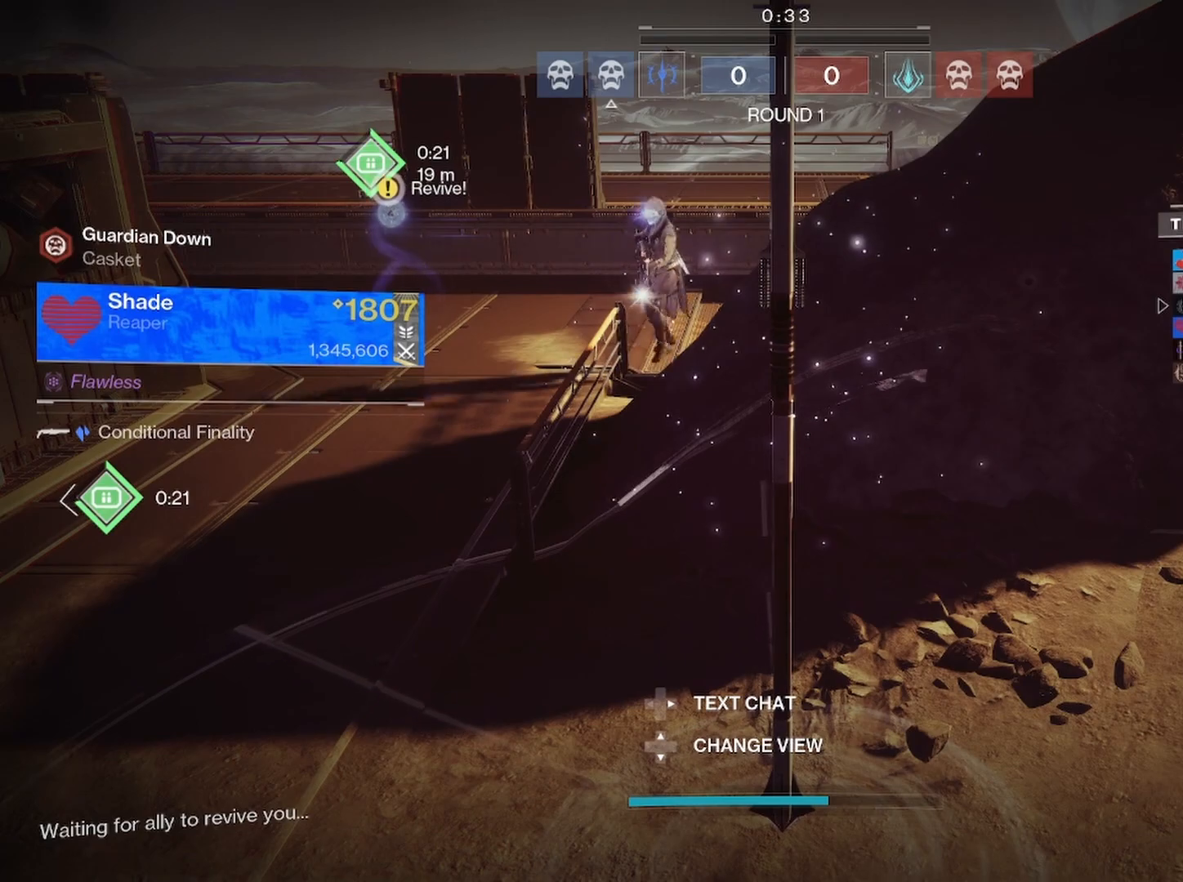
{"buttons": [], "left_stick": "center", "right_stick": "center", "events": []}
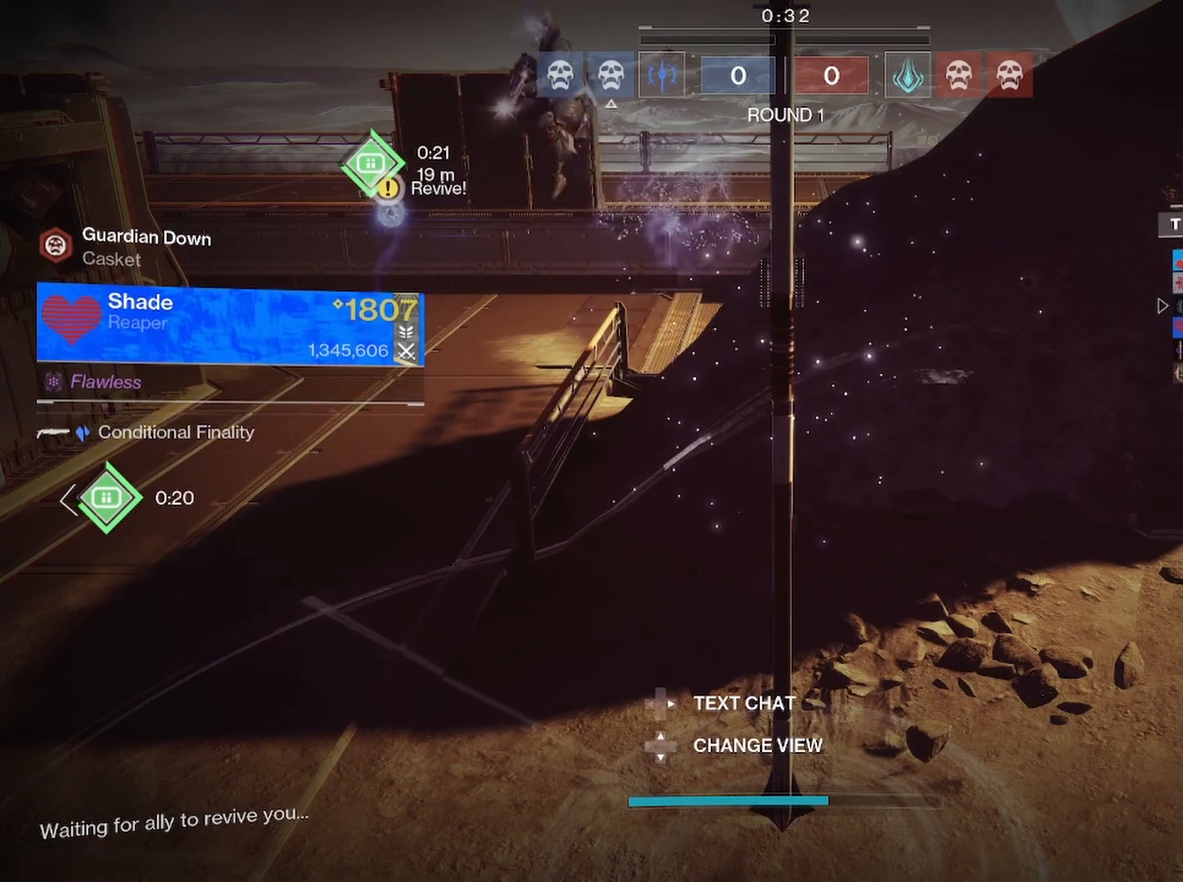
{"buttons": [], "left_stick": "center", "right_stick": "left", "events": [[83, "right_stick", "left"]]}
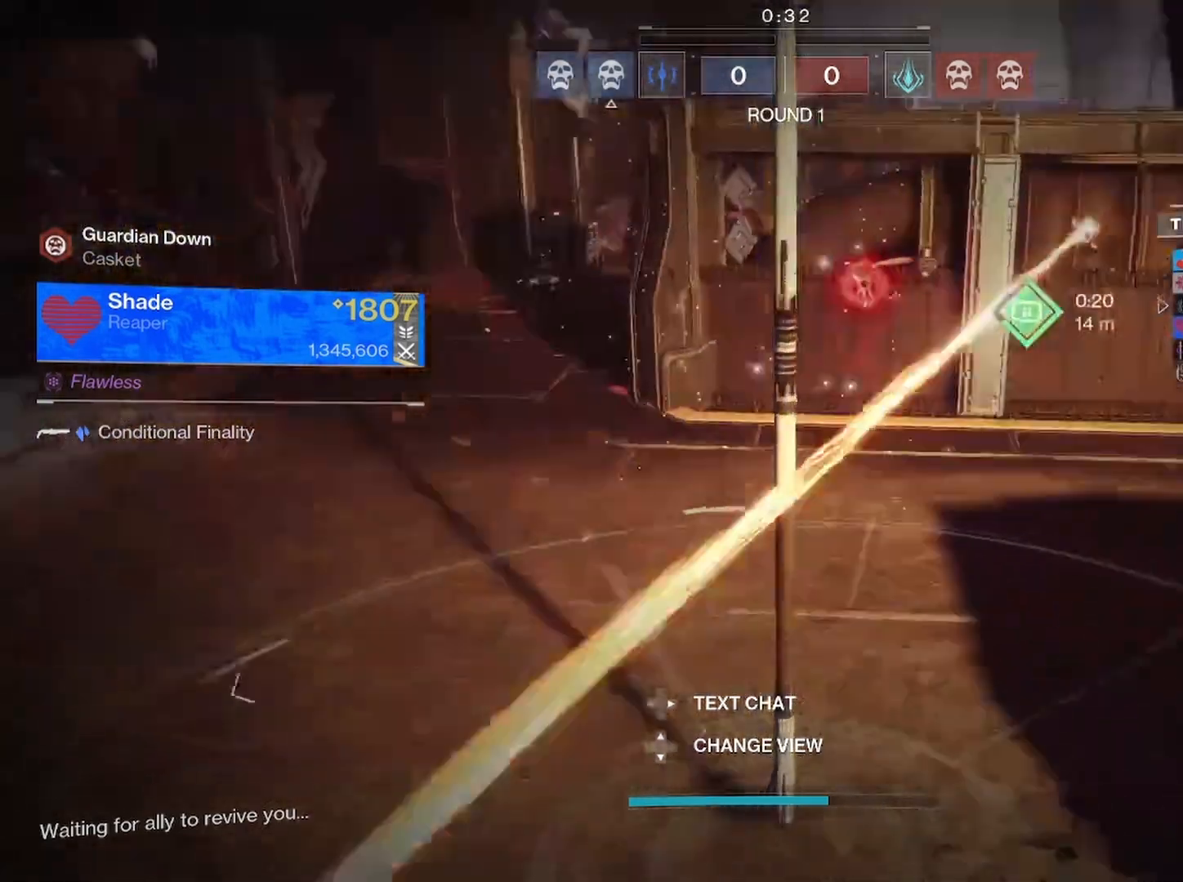
{"buttons": [], "left_stick": "center", "right_stick": "center", "events": [[117, "right_stick", "center"]]}
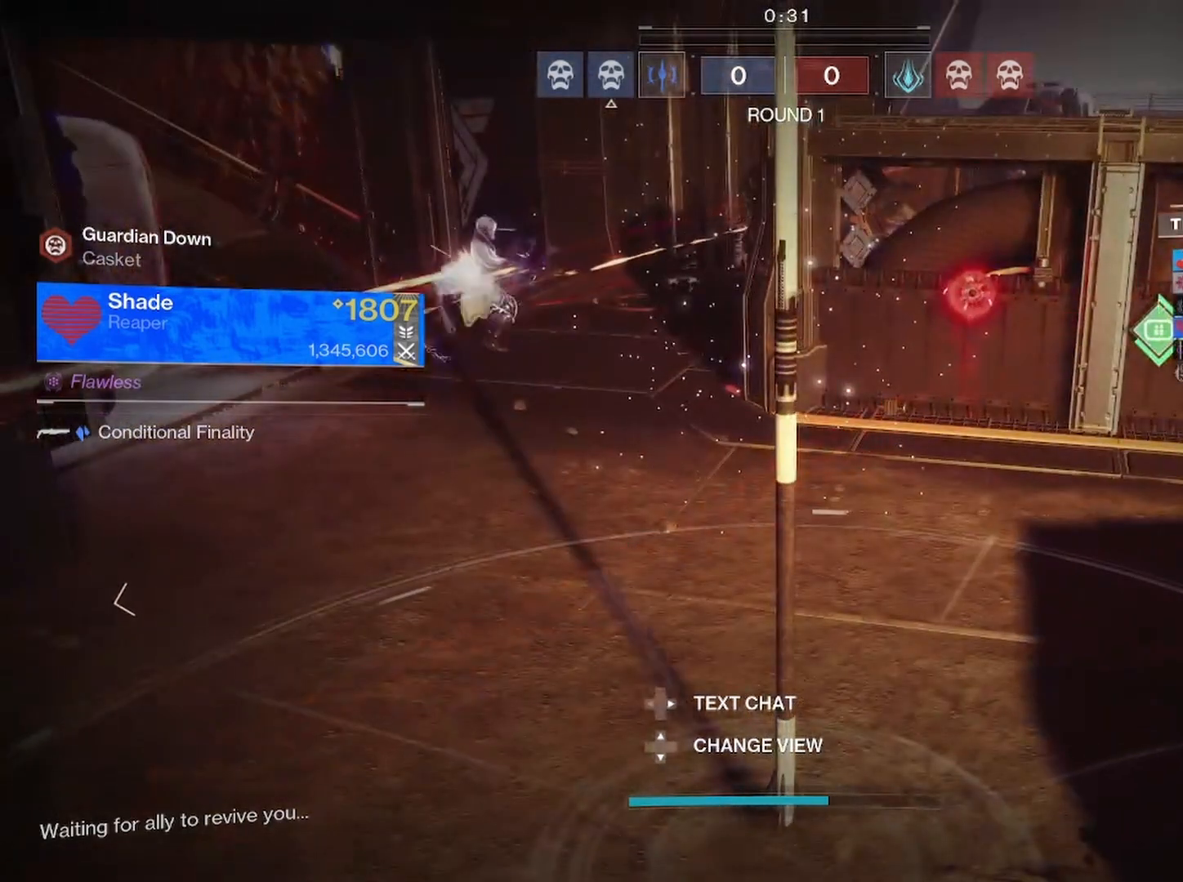
{"buttons": [], "left_stick": "center", "right_stick": "center", "events": []}
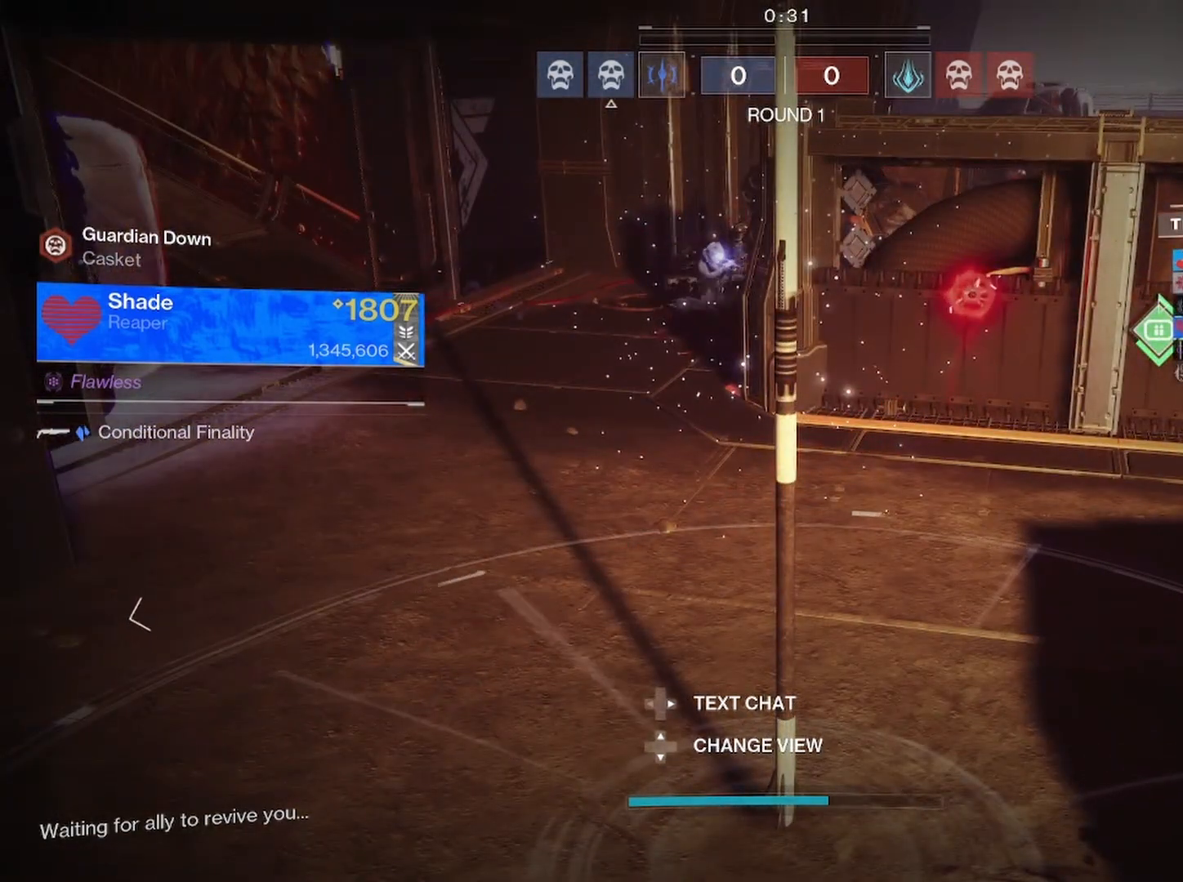
{"buttons": ["DPAD_DOWN"], "left_stick": "center", "right_stick": "center", "events": [[300, "right_stick", "right"], [400, "DPAD_DOWN", "down"], [483, "right_stick", "center"]]}
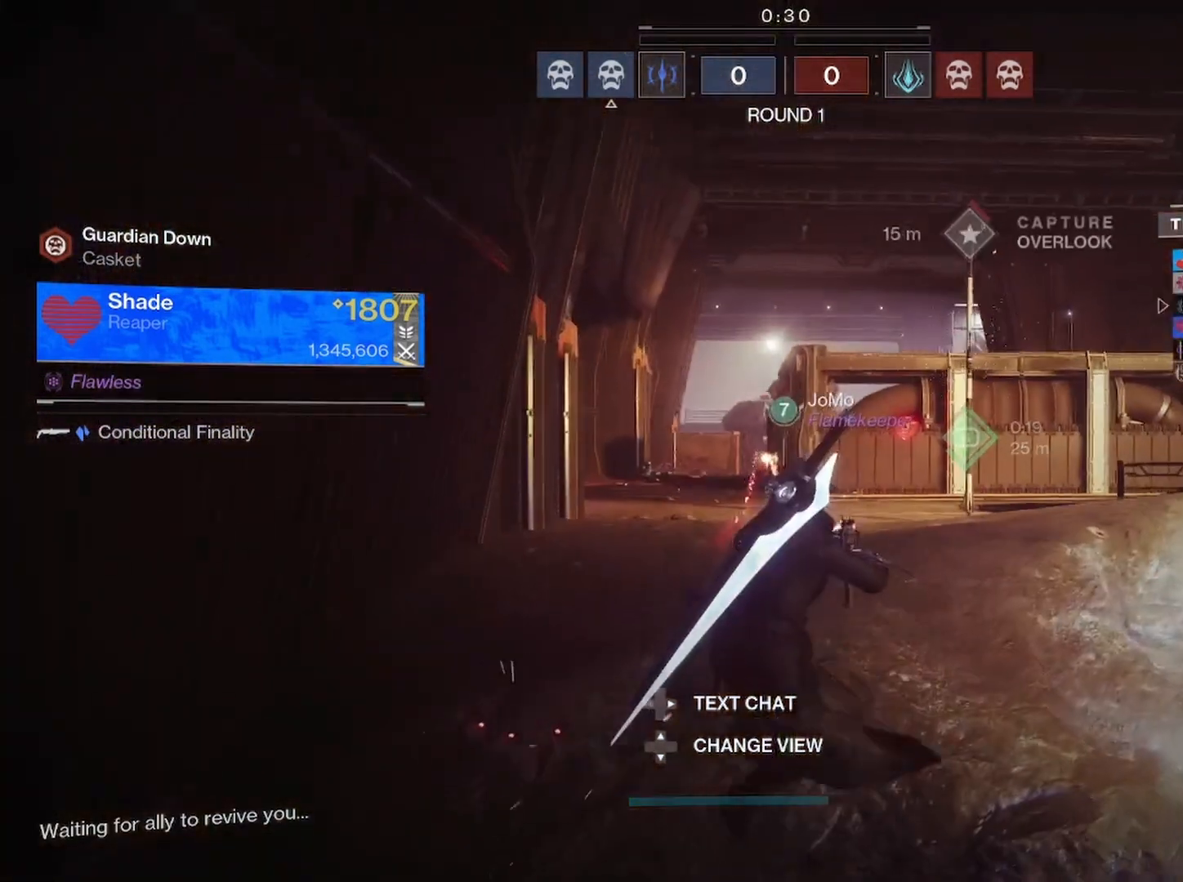
{"buttons": [], "left_stick": "center", "right_stick": "down-right", "events": [[33, "DPAD_DOWN", "up"], [350, "right_stick", "down-right"]]}
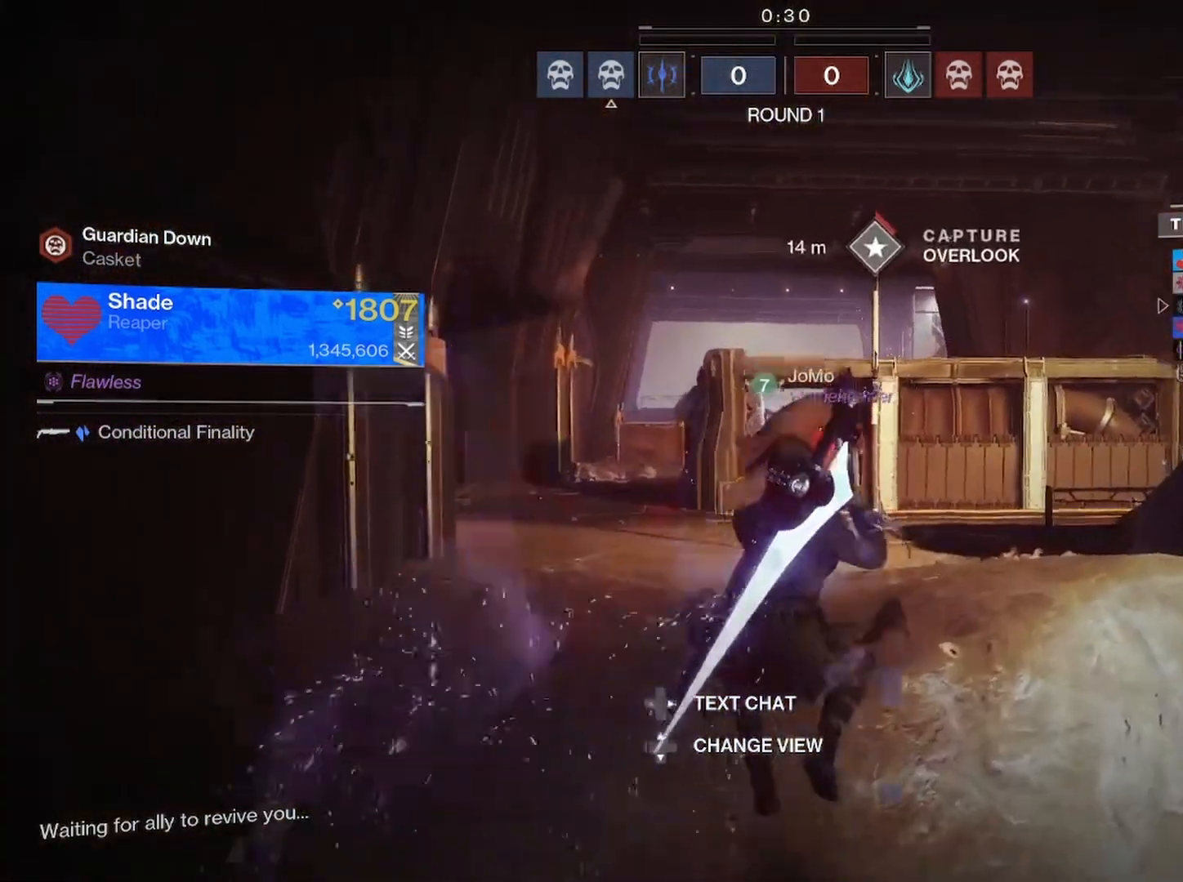
{"buttons": [], "left_stick": "center", "right_stick": "up-left", "events": [[17, "DPAD_DOWN", "down"], [83, "DPAD_DOWN", "up"], [117, "right_stick", "center"], [250, "right_stick", "up"], [333, "right_stick", "up-left"]]}
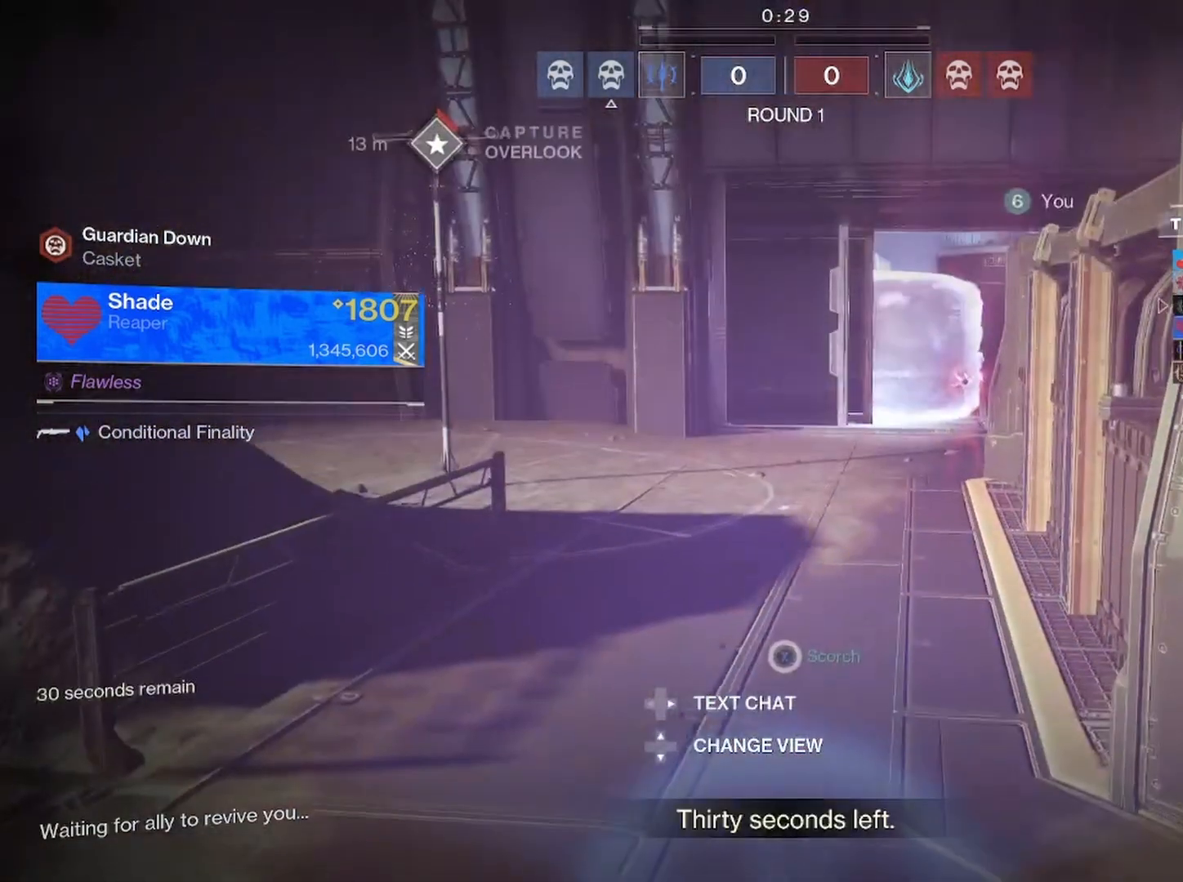
{"buttons": ["DPAD_UP"], "left_stick": "center", "right_stick": "center", "events": [[33, "right_stick", "center"], [83, "DPAD_DOWN", "down"], [167, "DPAD_DOWN", "up"], [317, "right_stick", "up"], [450, "DPAD_LEFT", "down"], [450, "DPAD_UP", "down"], [483, "right_stick", "center"], [500, "DPAD_LEFT", "up"]]}
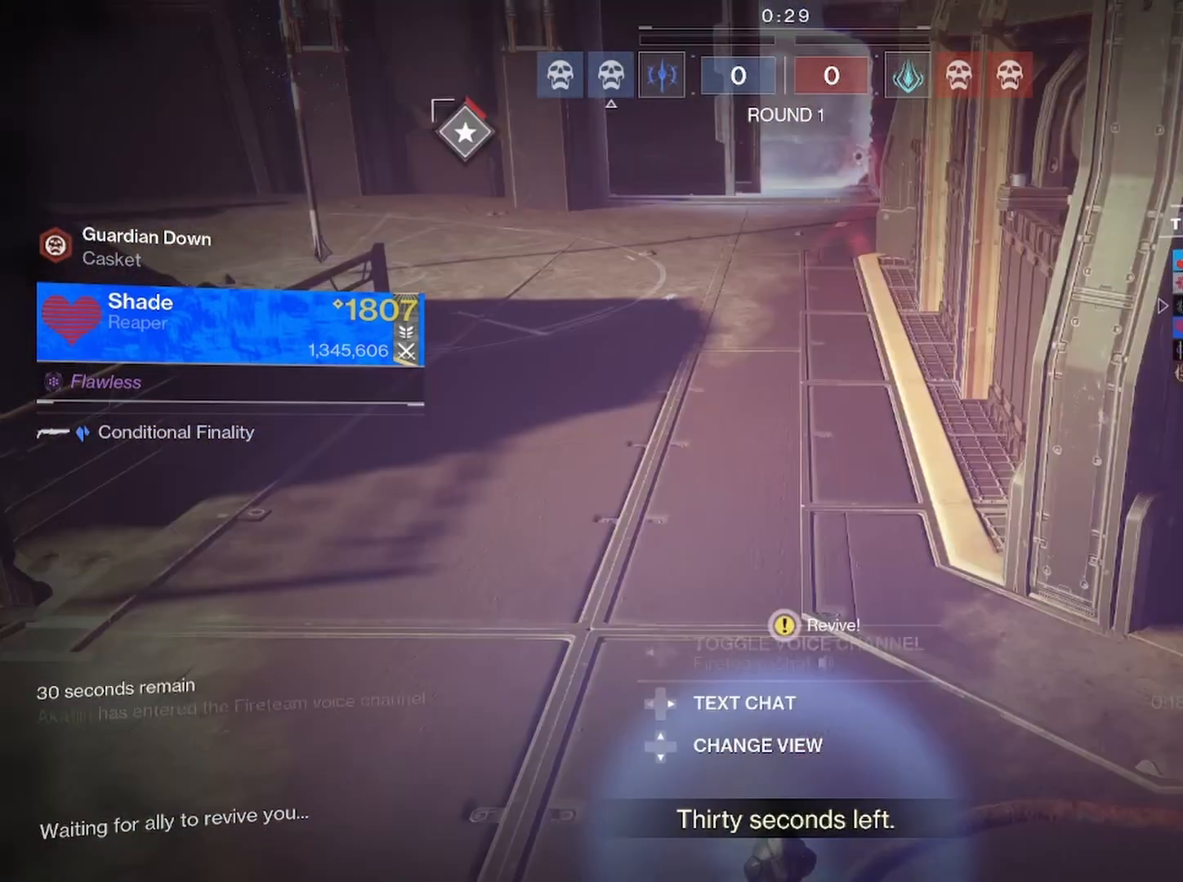
{"buttons": [], "left_stick": "center", "right_stick": "center", "events": [[50, "DPAD_UP", "up"], [350, "DPAD_DOWN", "down"], [450, "DPAD_DOWN", "up"]]}
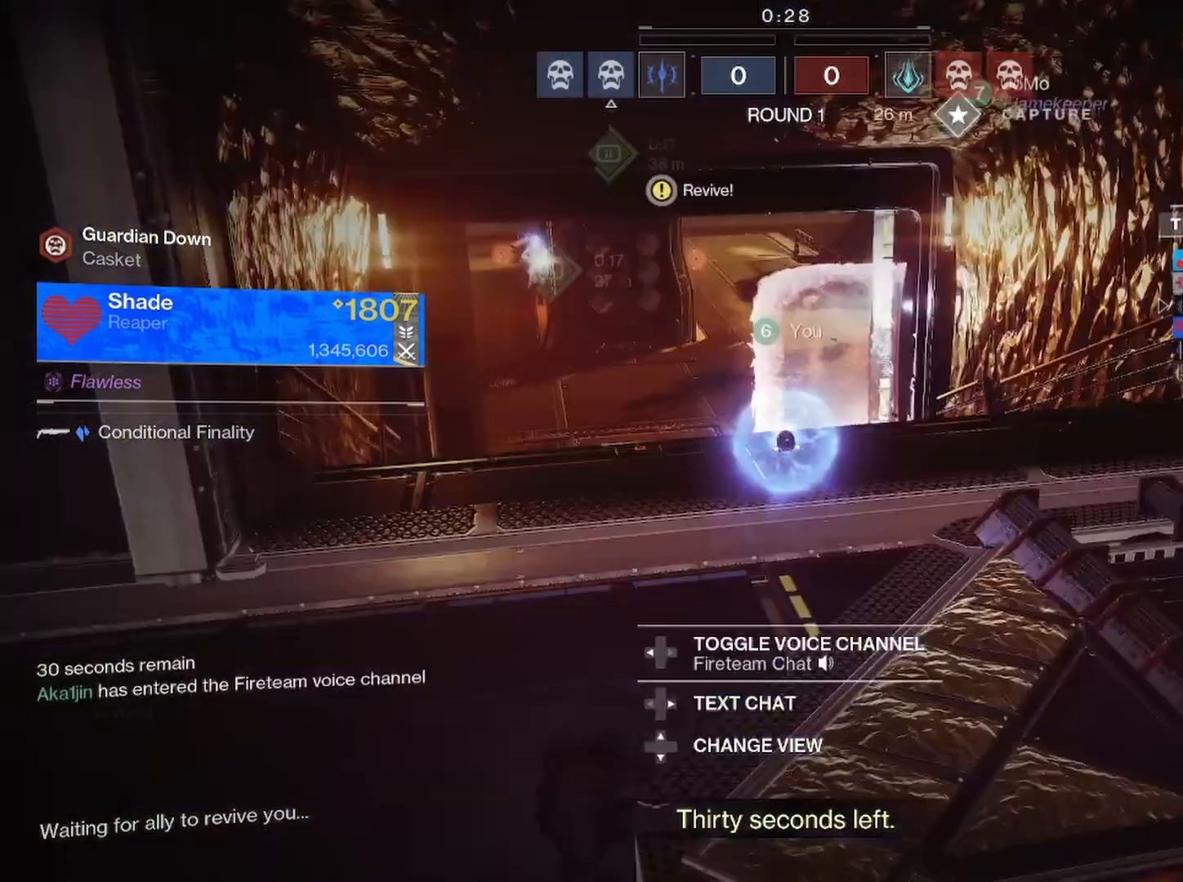
{"buttons": [], "left_stick": "center", "right_stick": "center", "events": [[217, "DPAD_DOWN", "down"], [300, "DPAD_DOWN", "up"]]}
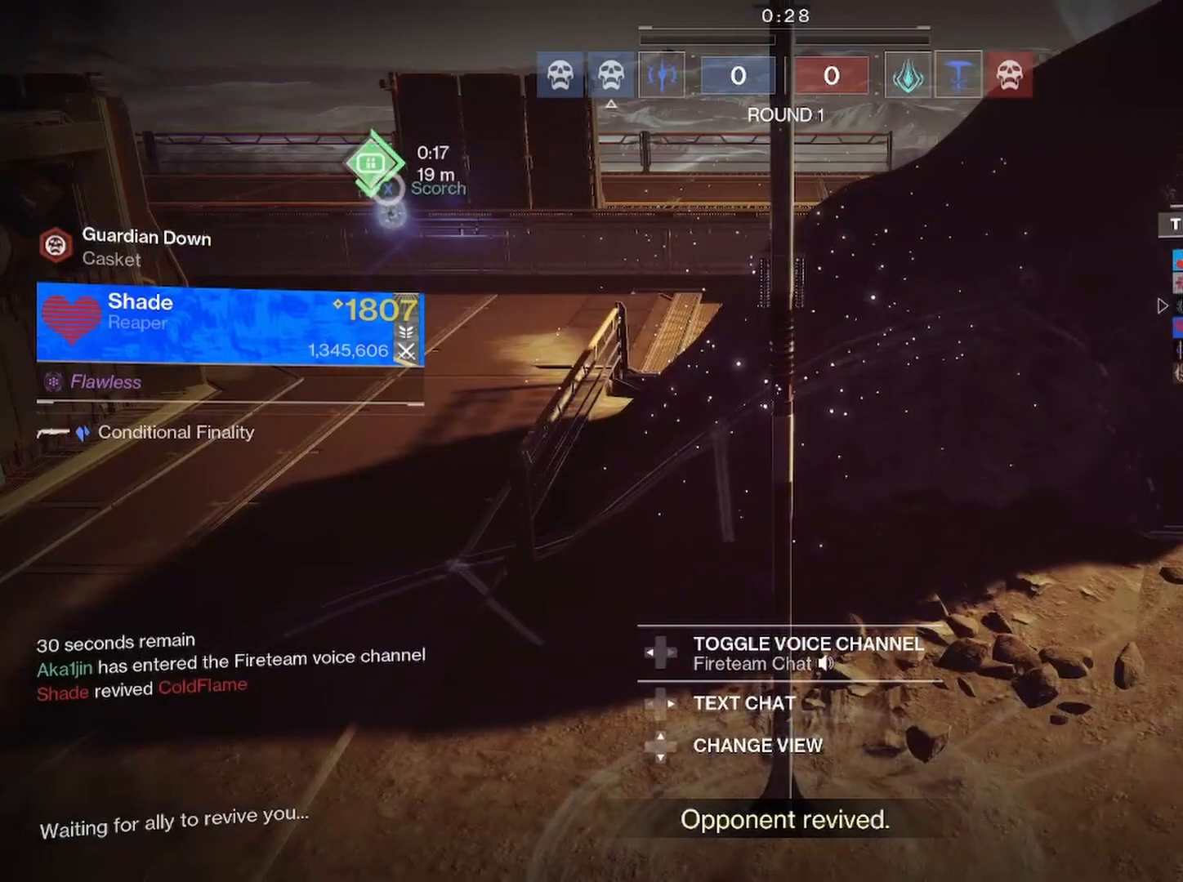
{"buttons": [], "left_stick": "center", "right_stick": "center", "events": [[17, "DPAD_UP", "down"], [117, "DPAD_UP", "up"]]}